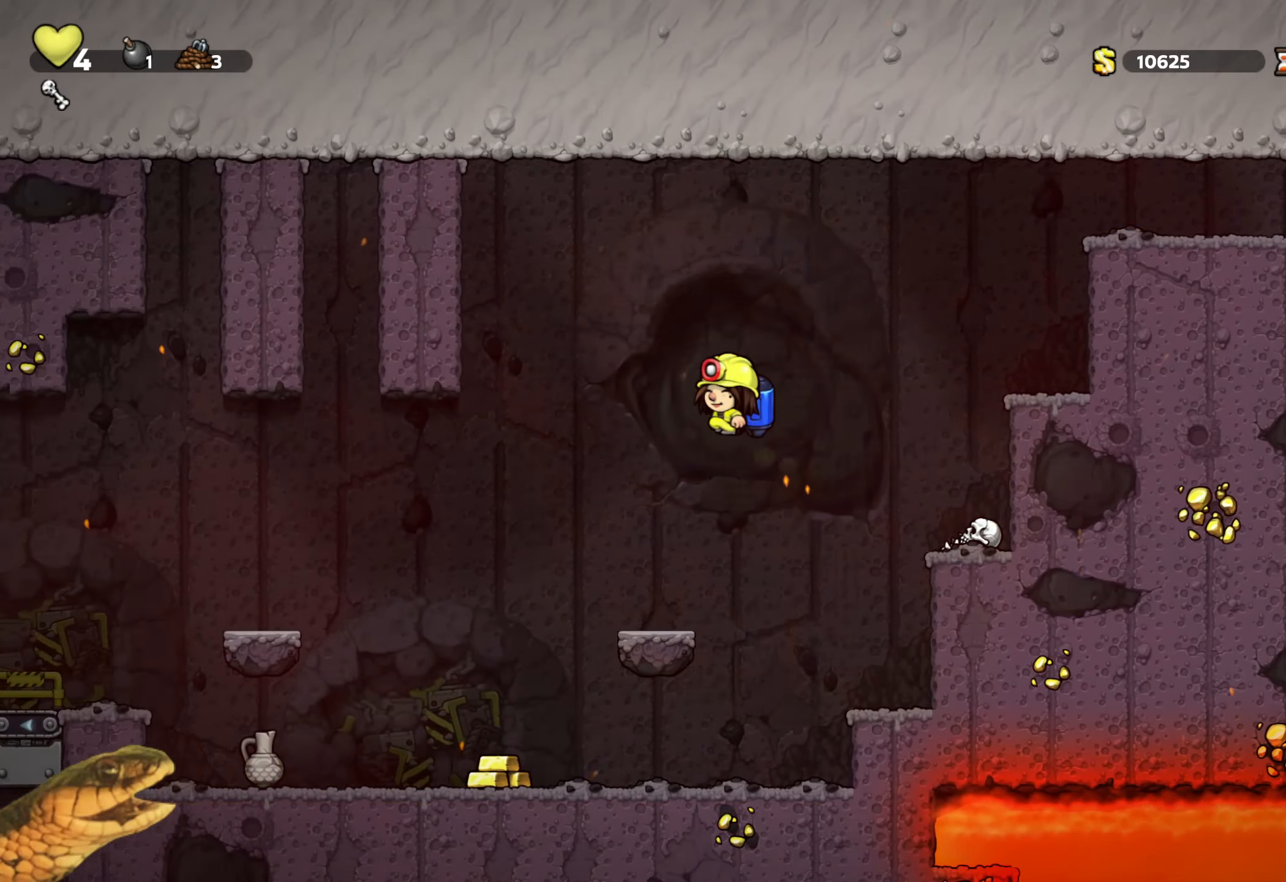
Gameplay with a controller (Xbox layout); each line is a JSON object with the inputs held at the frame after it. "events" lists button and stick changes between this image and that frame as [ms after this image, input, new state], when the widget could be followed in between. Not read: left_stick right_stick.
{"buttons": ["R2"], "events": [[166, "DPAD_LEFT", "up"], [166, "X", "down"], [283, "X", "up"], [383, "DPAD_LEFT", "down"], [483, "DPAD_LEFT", "up"]]}
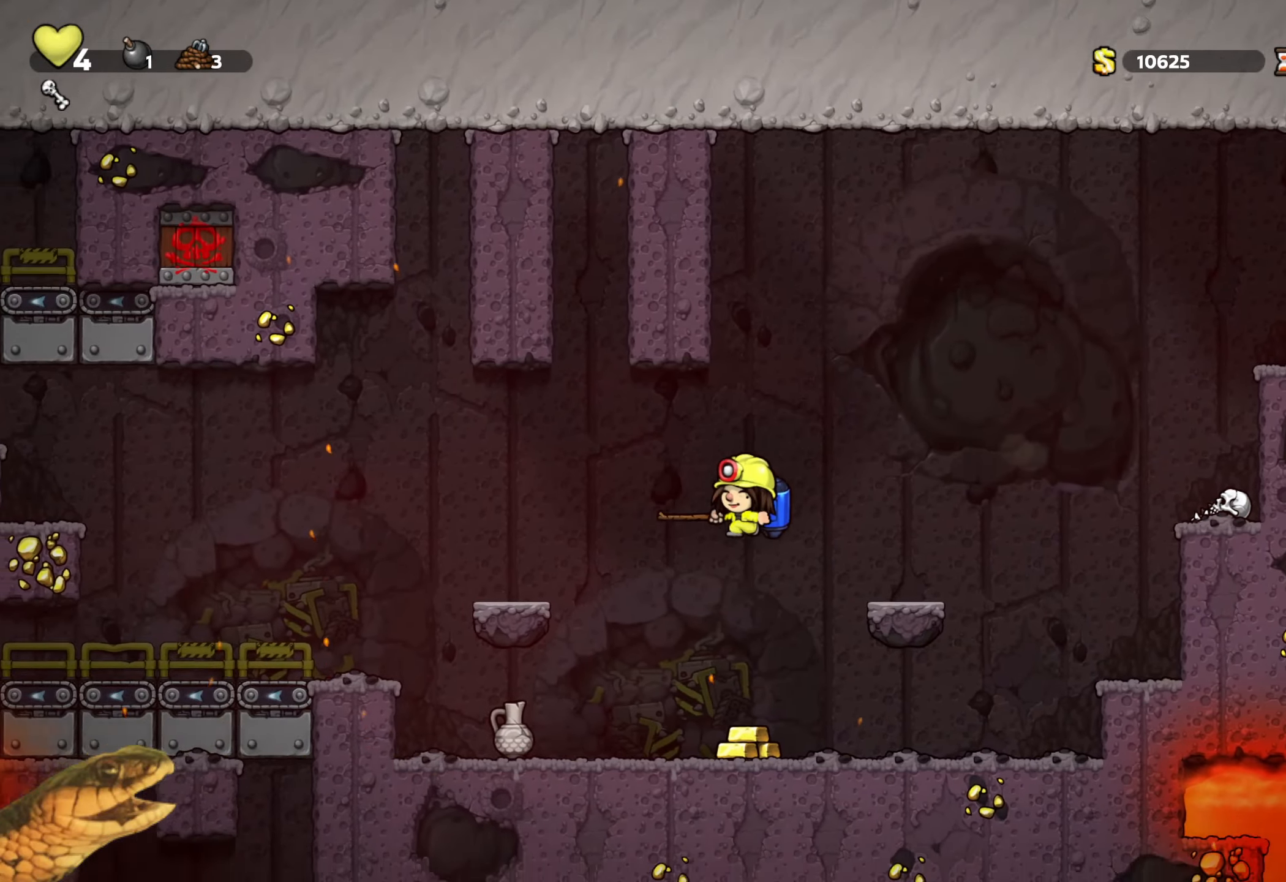
{"buttons": ["R2", "DPAD_RIGHT"], "events": [[233, "DPAD_LEFT", "down"], [333, "DPAD_LEFT", "up"], [483, "DPAD_RIGHT", "down"]]}
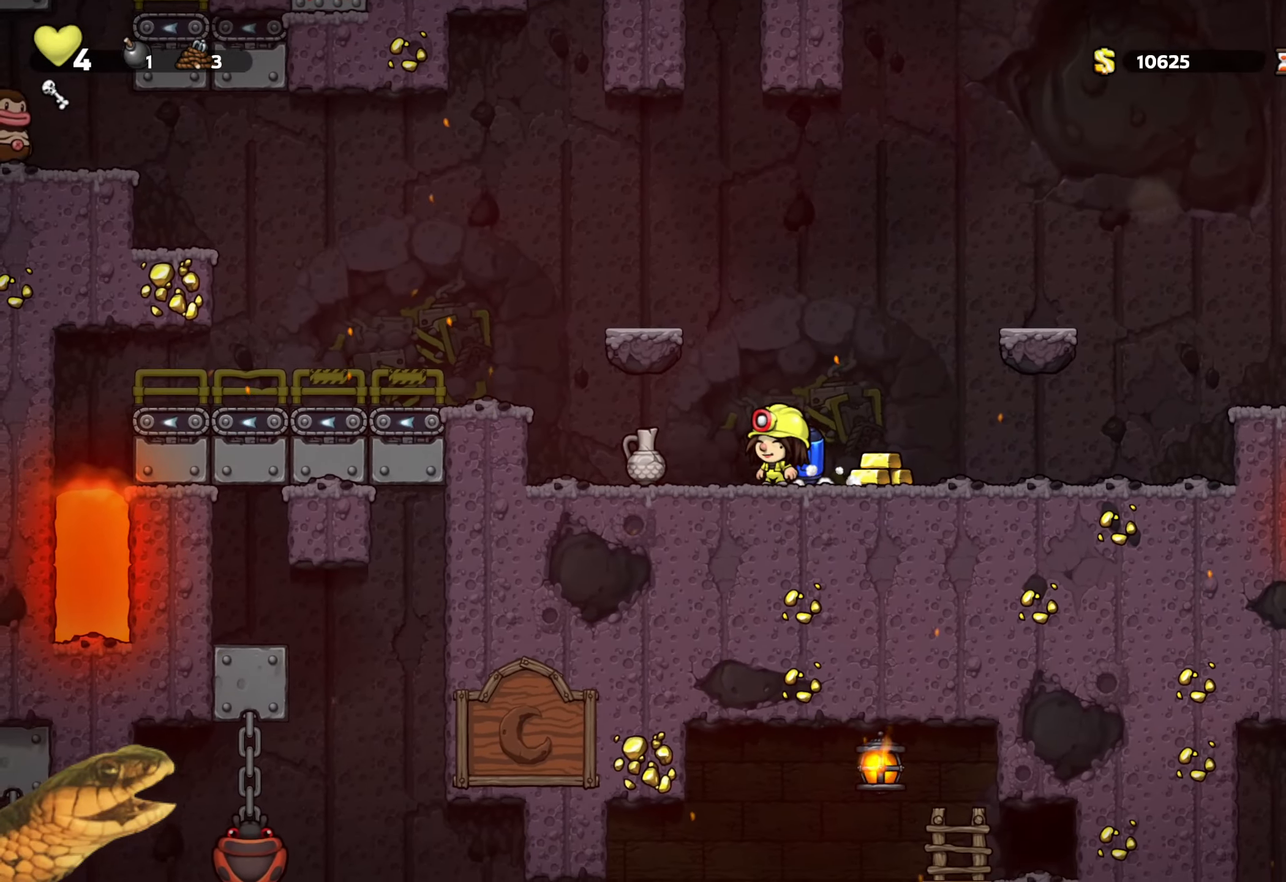
{"buttons": ["R2", "DPAD_LEFT"], "events": [[133, "DPAD_RIGHT", "up"], [150, "DPAD_LEFT", "down"]]}
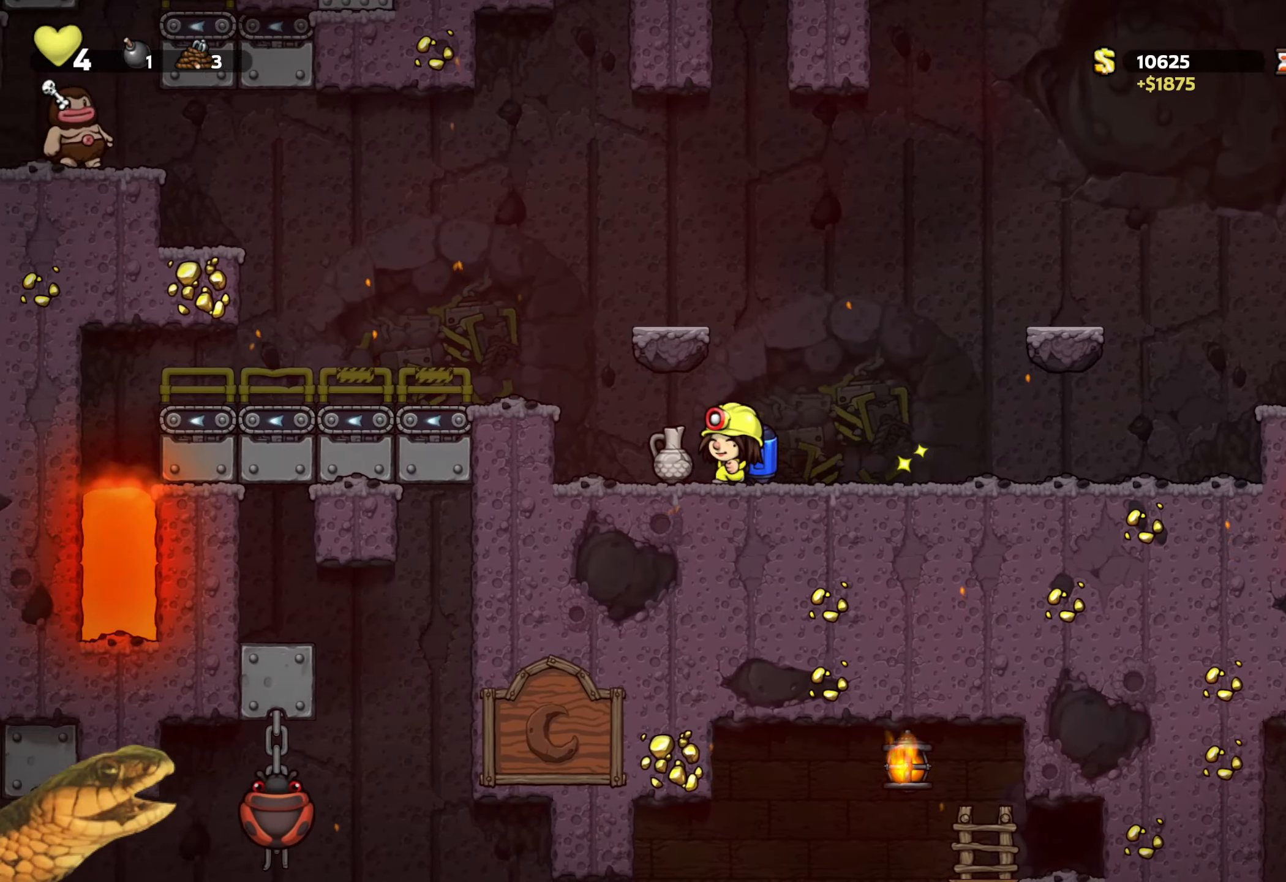
{"buttons": ["A", "R2"], "events": [[116, "A", "down"], [283, "A", "up"], [466, "DPAD_LEFT", "up"], [500, "A", "down"]]}
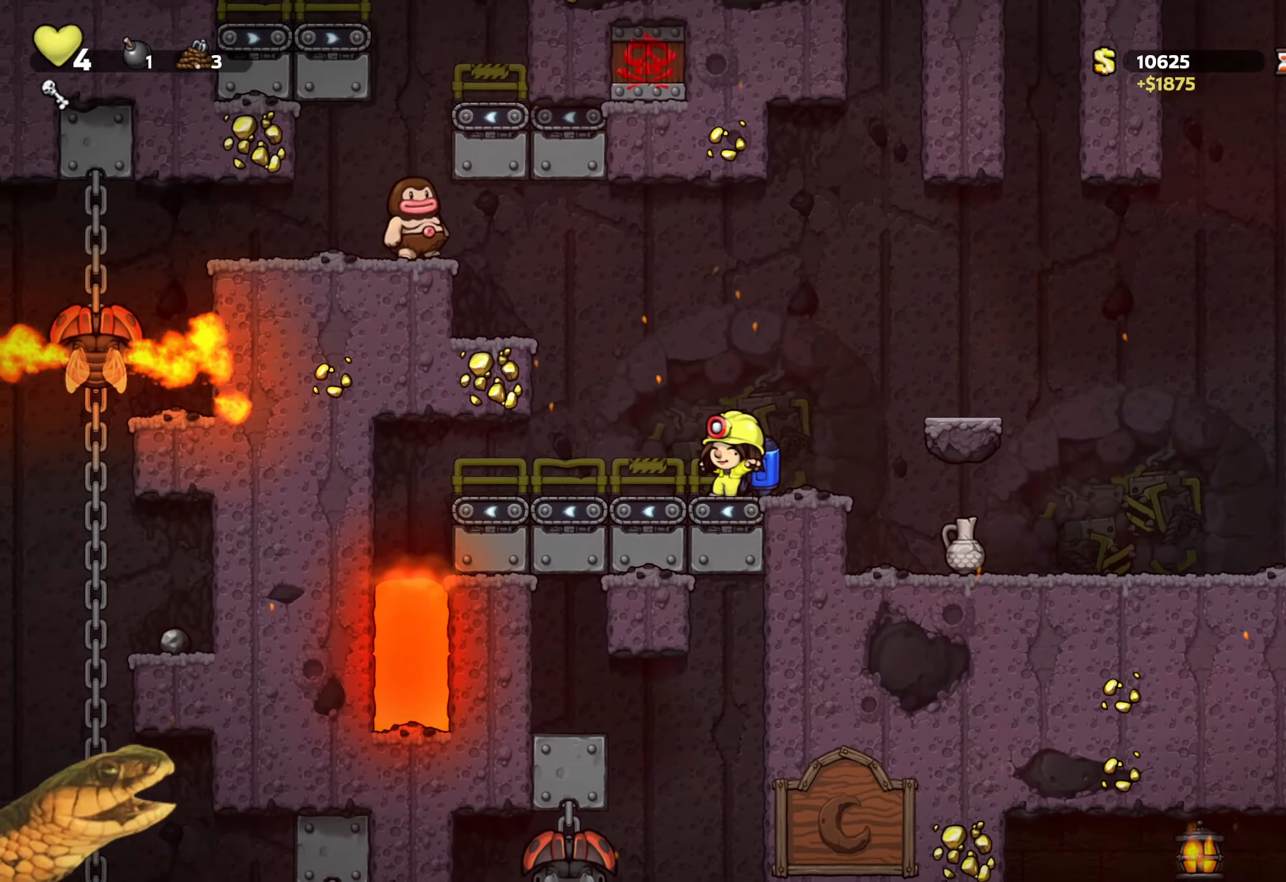
{"buttons": ["A", "X", "R2"], "events": [[100, "A", "up"], [183, "A", "down"], [200, "DPAD_LEFT", "down"], [300, "DPAD_LEFT", "up"], [400, "DPAD_LEFT", "down"], [416, "X", "down"], [500, "DPAD_LEFT", "up"]]}
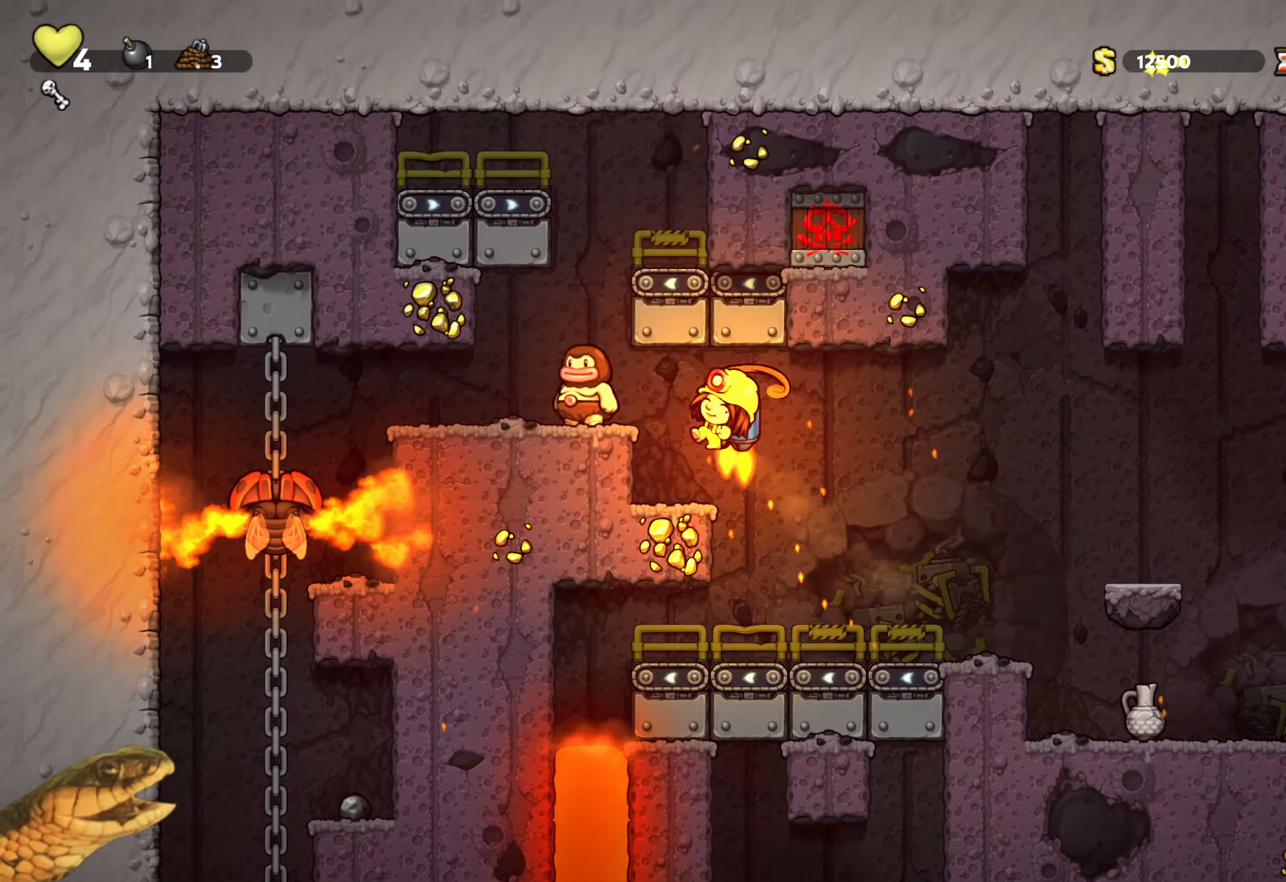
{"buttons": ["R2"], "events": [[50, "A", "up"], [66, "X", "up"], [266, "DPAD_LEFT", "down"], [449, "DPAD_LEFT", "up"]]}
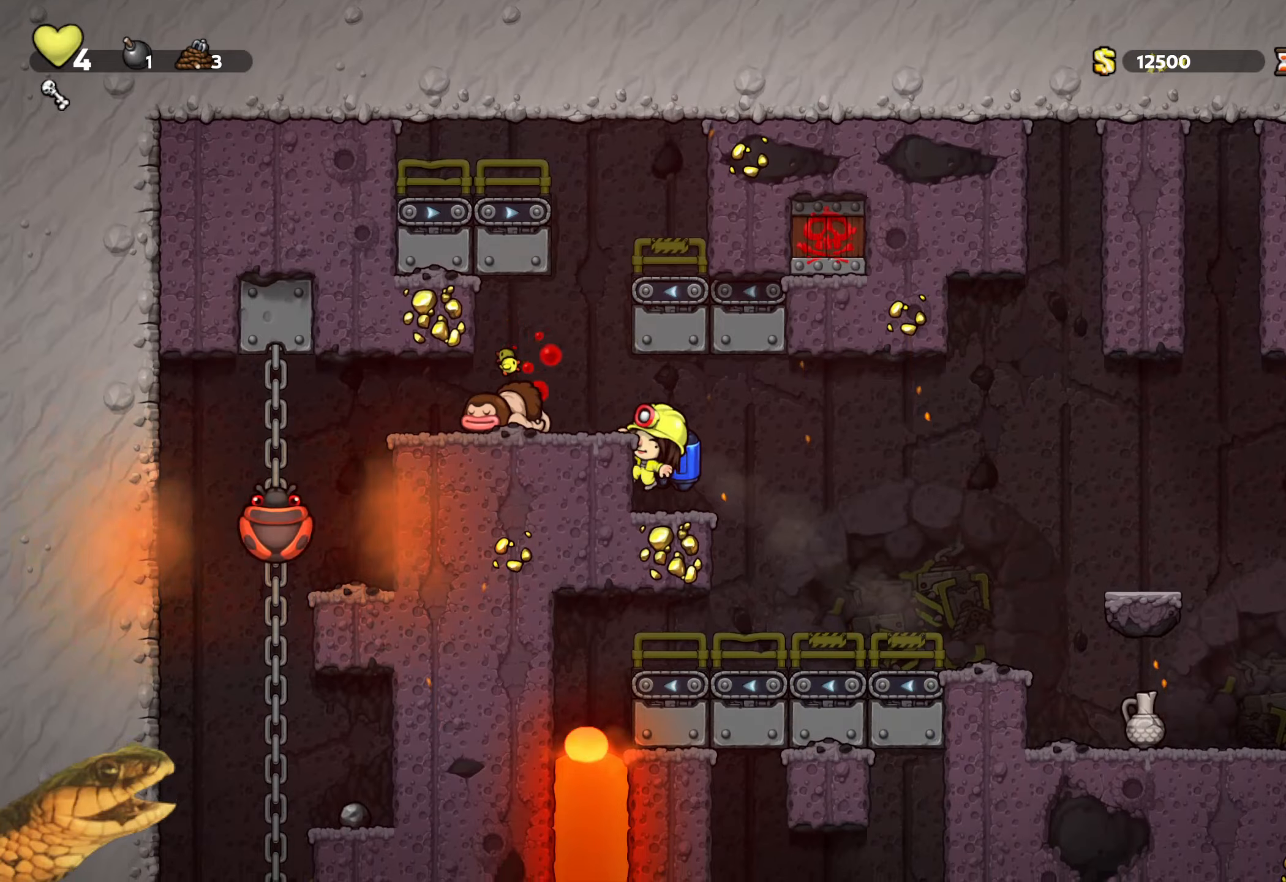
{"buttons": ["R2", "DPAD_LEFT"], "events": [[67, "A", "down"], [100, "DPAD_LEFT", "down"], [150, "A", "up"]]}
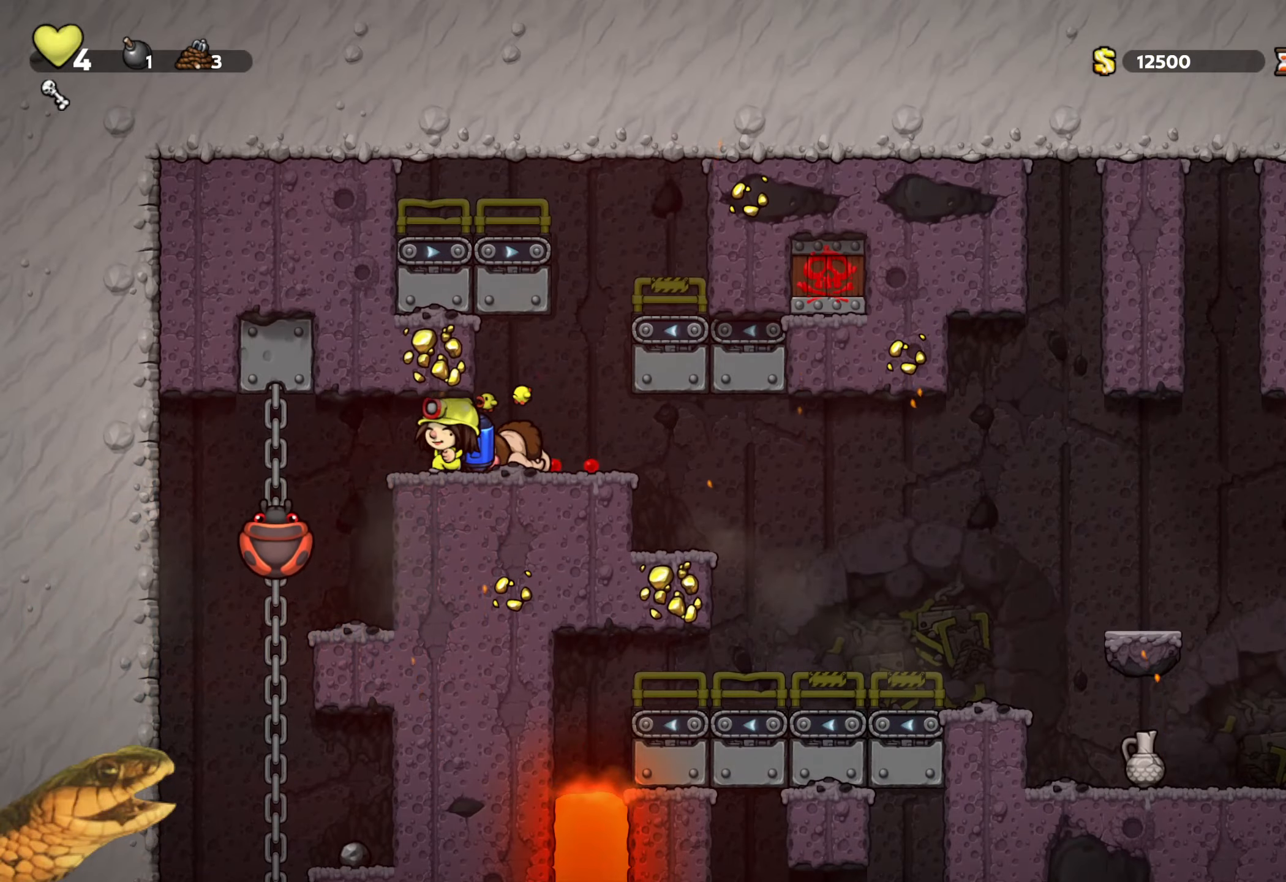
{"buttons": ["R2", "DPAD_LEFT"], "events": [[67, "DPAD_LEFT", "up"], [100, "X", "down"], [217, "X", "up"], [433, "DPAD_LEFT", "down"]]}
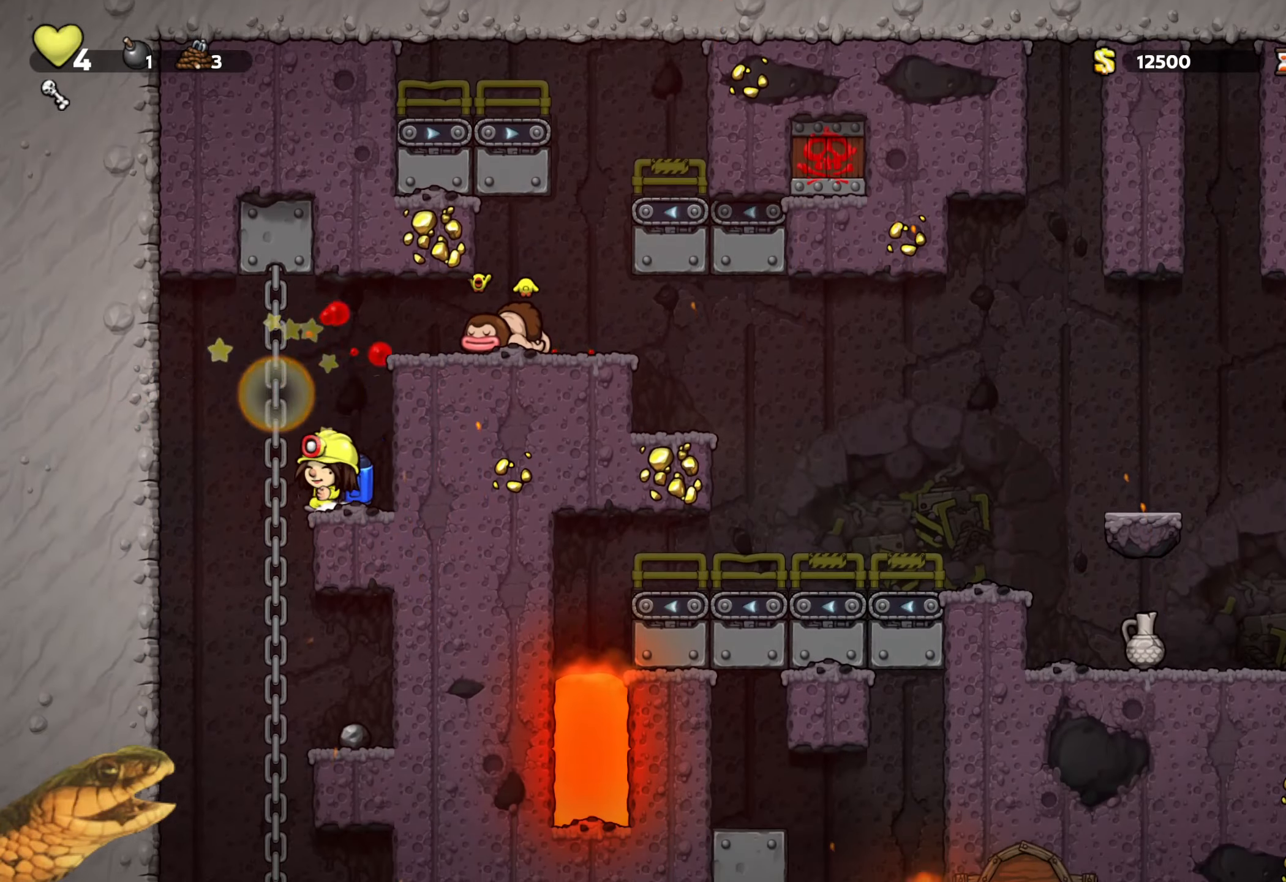
{"buttons": ["R2"], "events": [[67, "DPAD_LEFT", "up"], [67, "DPAD_UP", "down"], [183, "DPAD_UP", "up"], [200, "DPAD_DOWN", "down"], [300, "A", "down"], [400, "A", "up"], [400, "DPAD_DOWN", "up"]]}
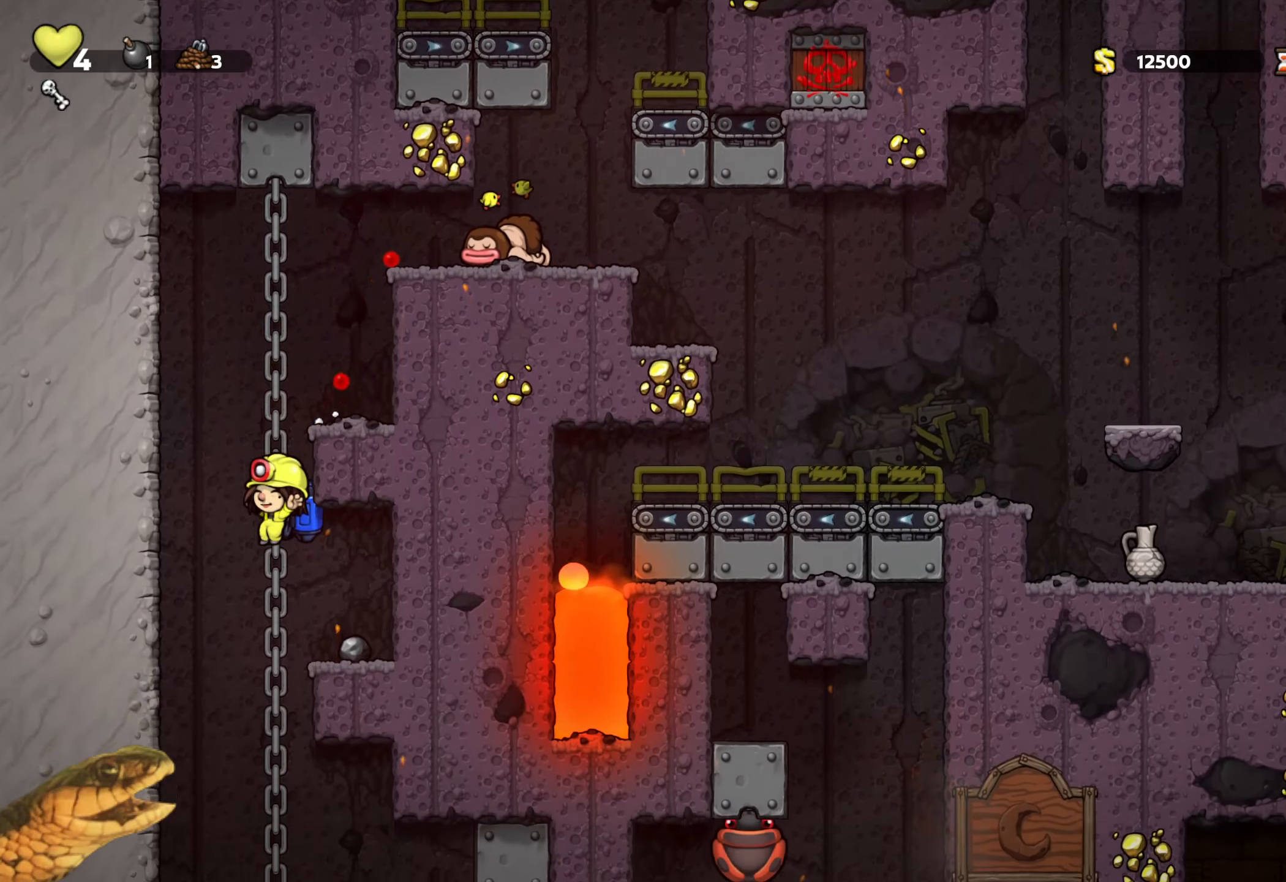
{"buttons": ["R2", "DPAD_RIGHT"], "events": [[183, "DPAD_UP", "down"], [267, "DPAD_UP", "up"], [283, "DPAD_DOWN", "down"], [317, "A", "down"], [383, "DPAD_RIGHT", "down"], [417, "A", "up"], [417, "DPAD_DOWN", "up"]]}
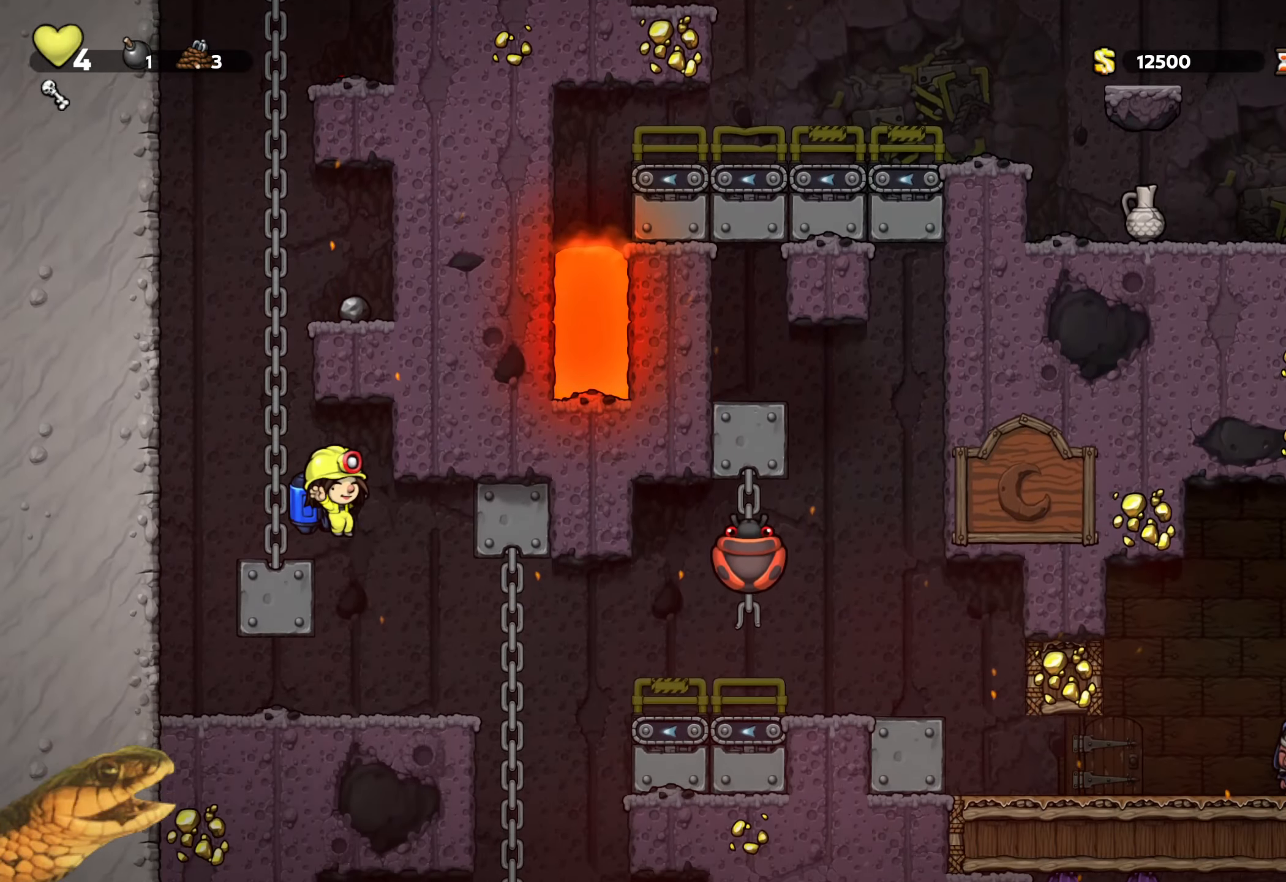
{"buttons": ["A", "X", "R2", "DPAD_RIGHT"], "events": [[67, "DPAD_RIGHT", "up"], [317, "DPAD_RIGHT", "down"], [383, "A", "down"], [450, "X", "down"]]}
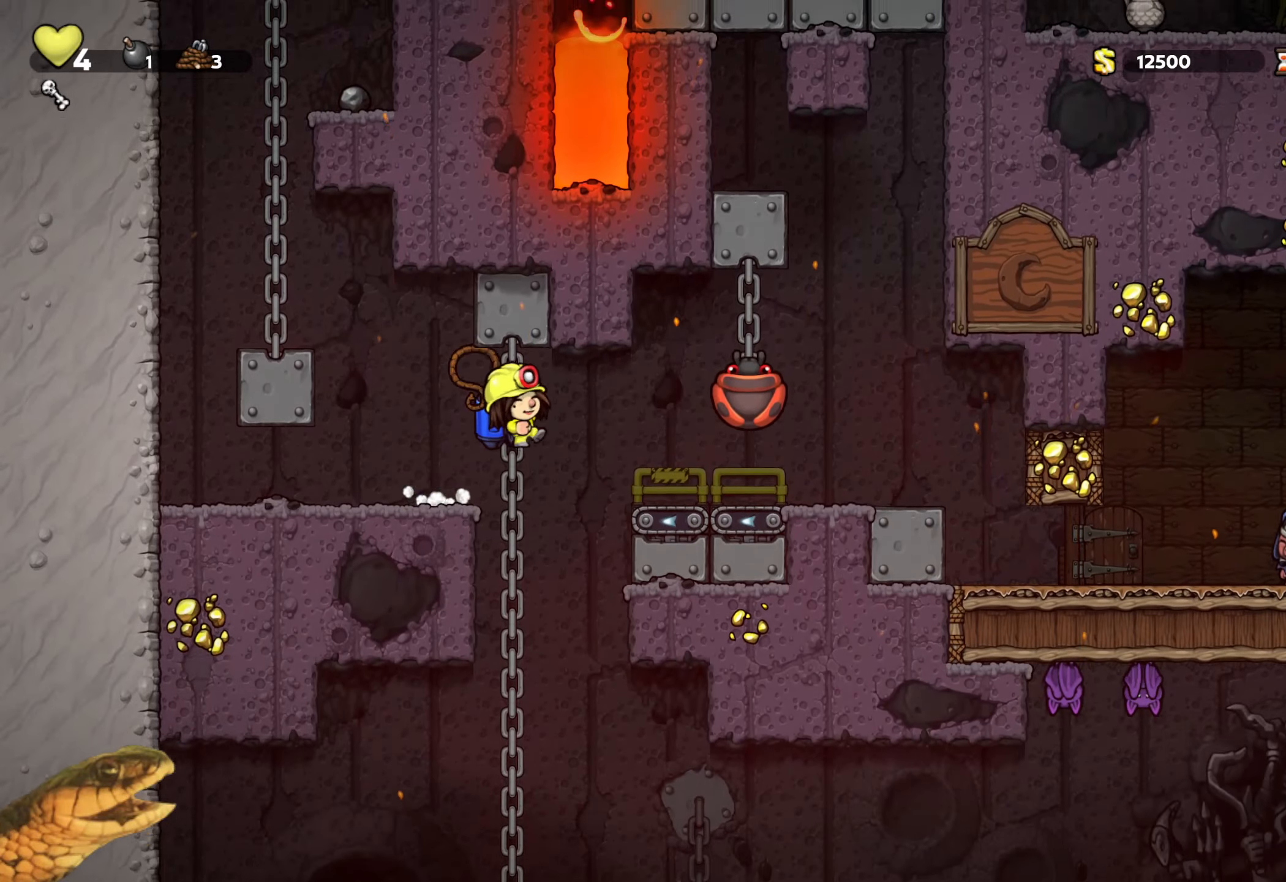
{"buttons": ["R2", "DPAD_RIGHT"], "events": [[67, "A", "up"], [67, "X", "up"], [150, "DPAD_RIGHT", "up"], [283, "DPAD_RIGHT", "down"]]}
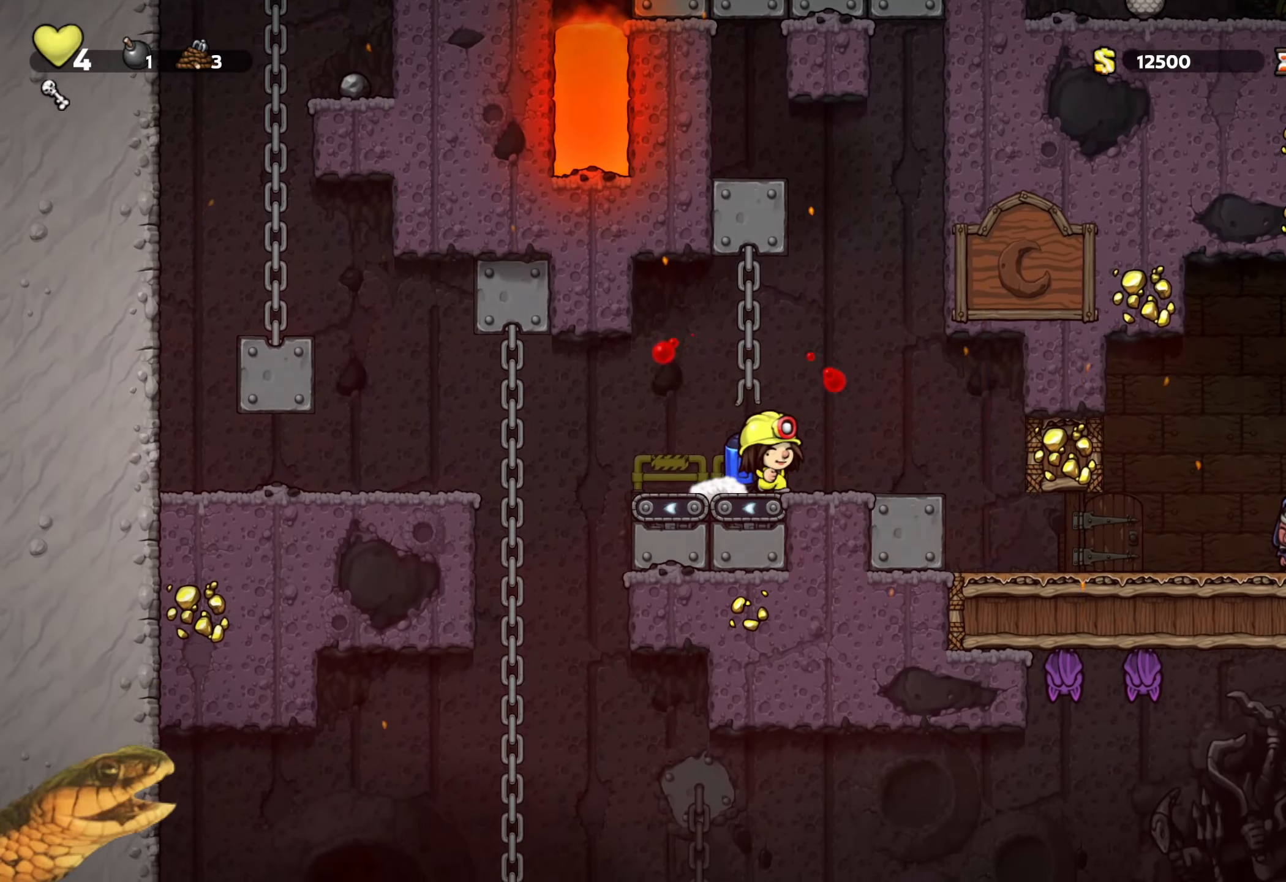
{"buttons": ["R2", "DPAD_RIGHT"], "events": [[300, "DPAD_RIGHT", "up"], [467, "DPAD_RIGHT", "down"]]}
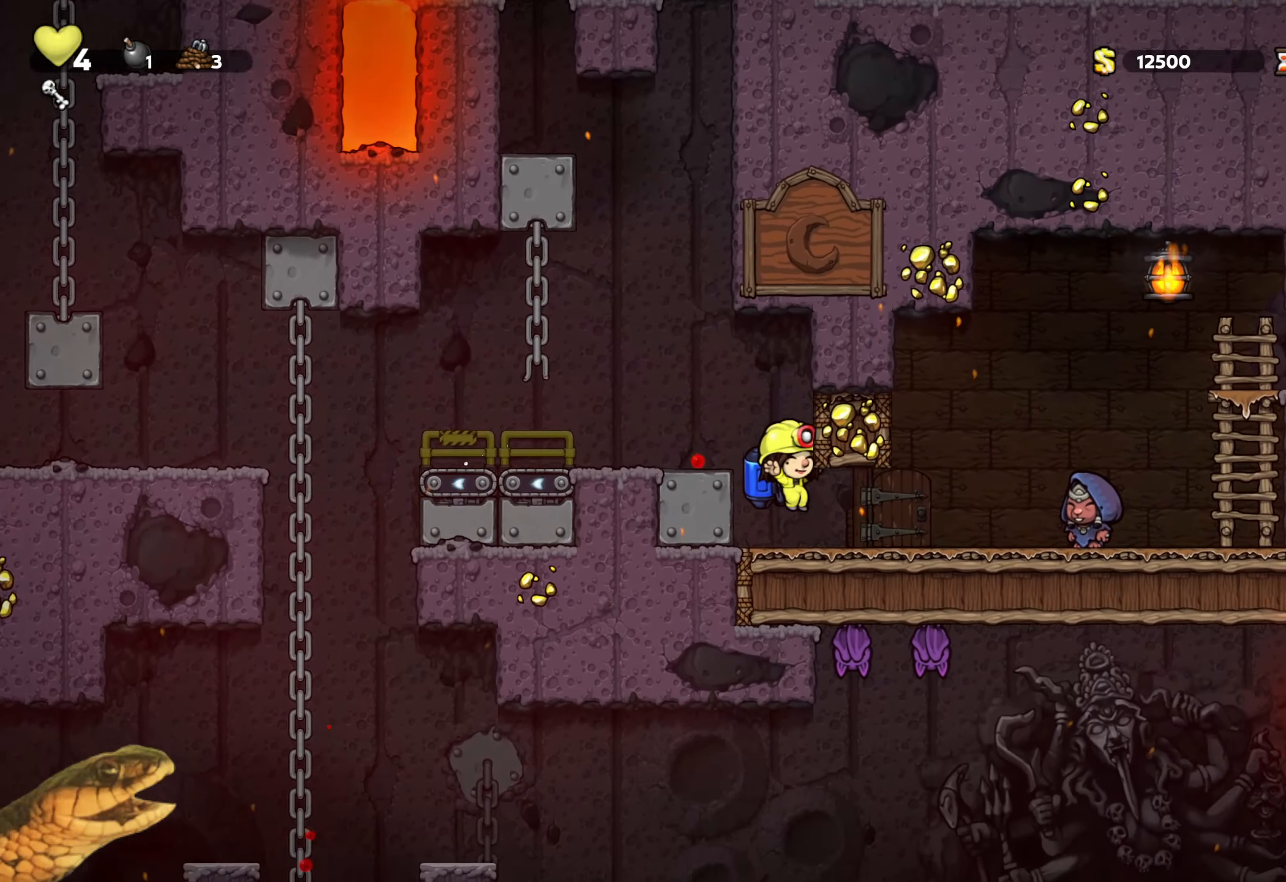
{"buttons": ["DPAD_RIGHT"], "events": [[383, "R2", "up"]]}
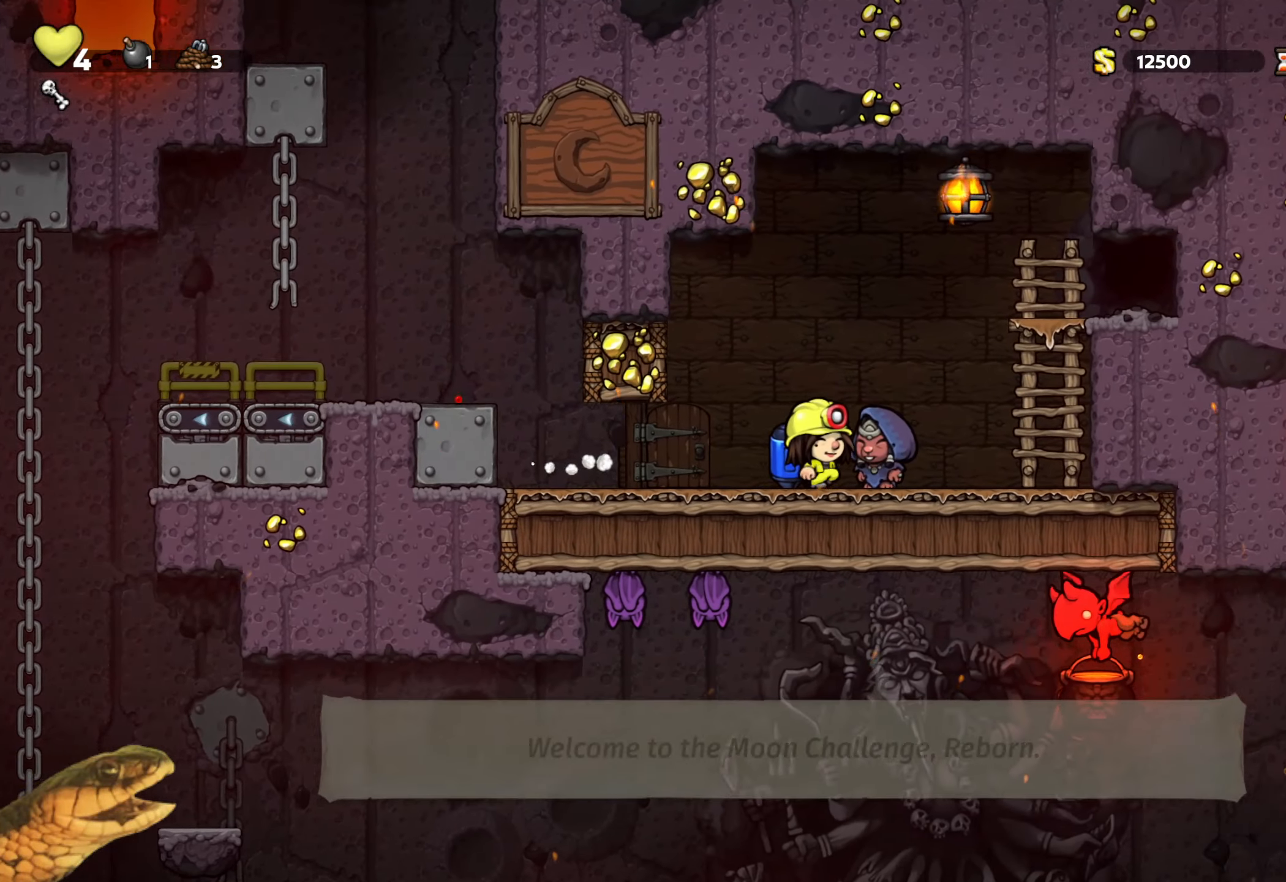
{"buttons": ["A", "R2", "DPAD_RIGHT"], "events": [[50, "R1", "down"], [50, "R2", "down"], [100, "R2", "up"], [117, "DPAD_RIGHT", "up"], [150, "R1", "up"], [283, "R2", "down"], [317, "DPAD_RIGHT", "down"], [367, "A", "down"]]}
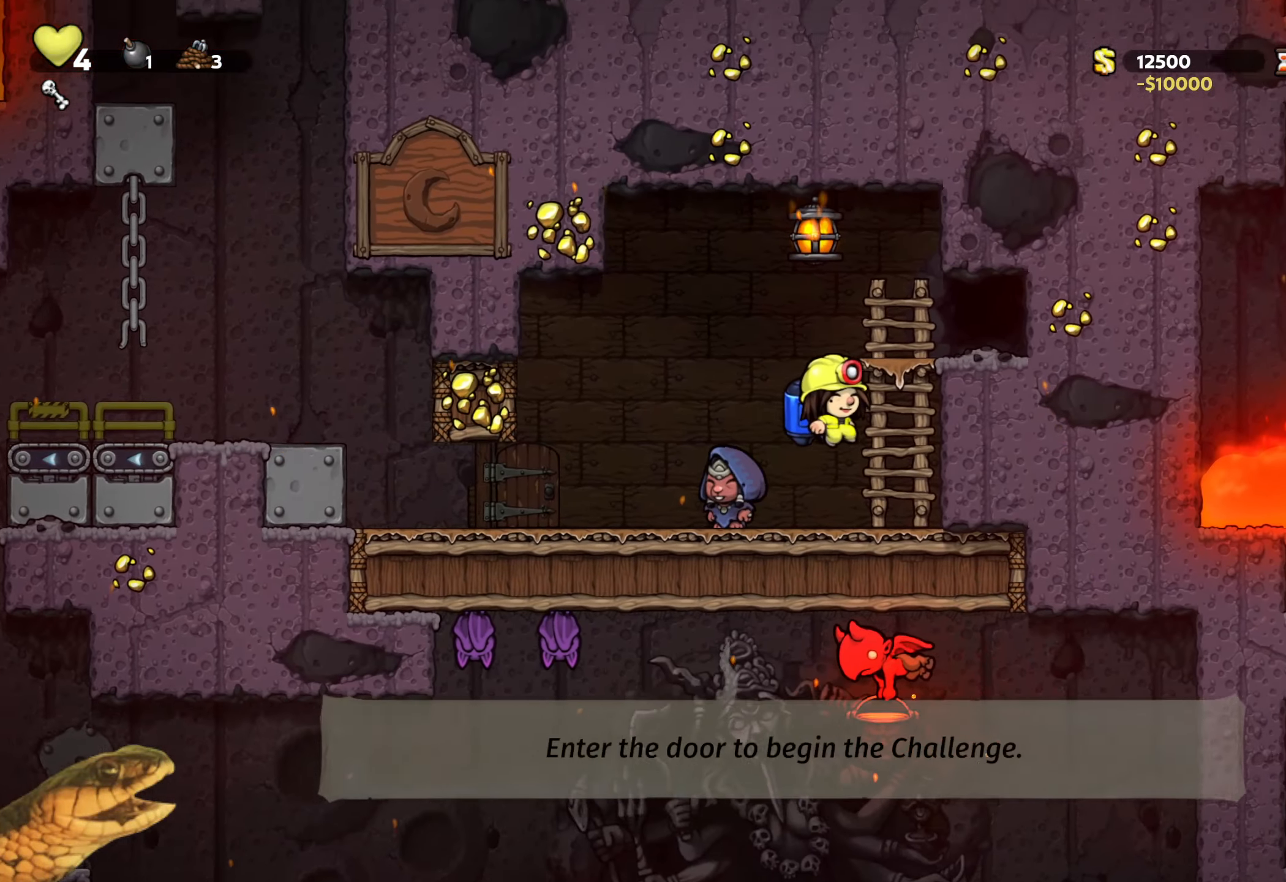
{"buttons": ["R1"], "events": [[33, "A", "up"], [200, "A", "down"], [283, "A", "up"], [333, "R2", "up"], [467, "R1", "down"], [483, "DPAD_RIGHT", "up"]]}
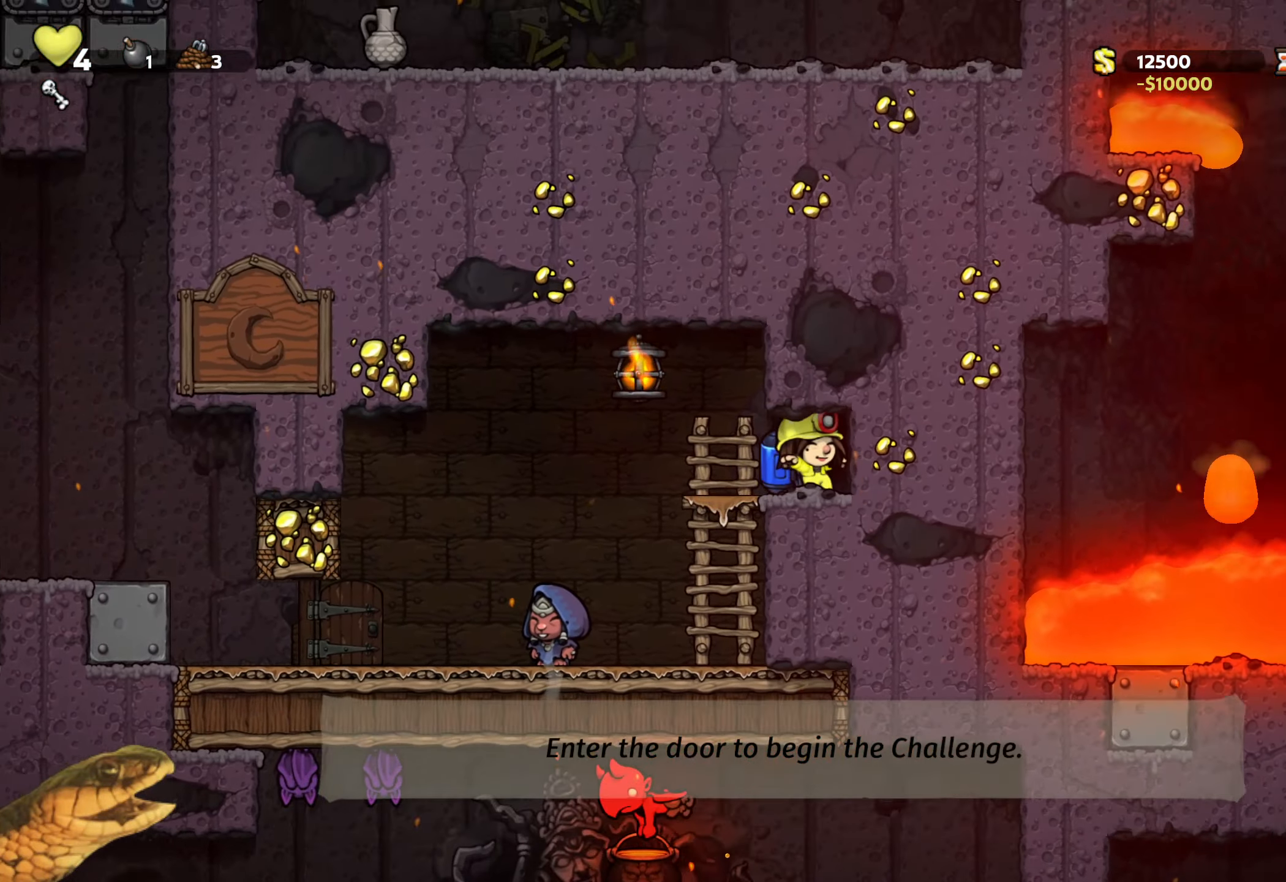
{"buttons": ["R2"], "events": [[50, "R1", "up"], [100, "R1", "down"], [234, "R1", "up"], [484, "R2", "down"]]}
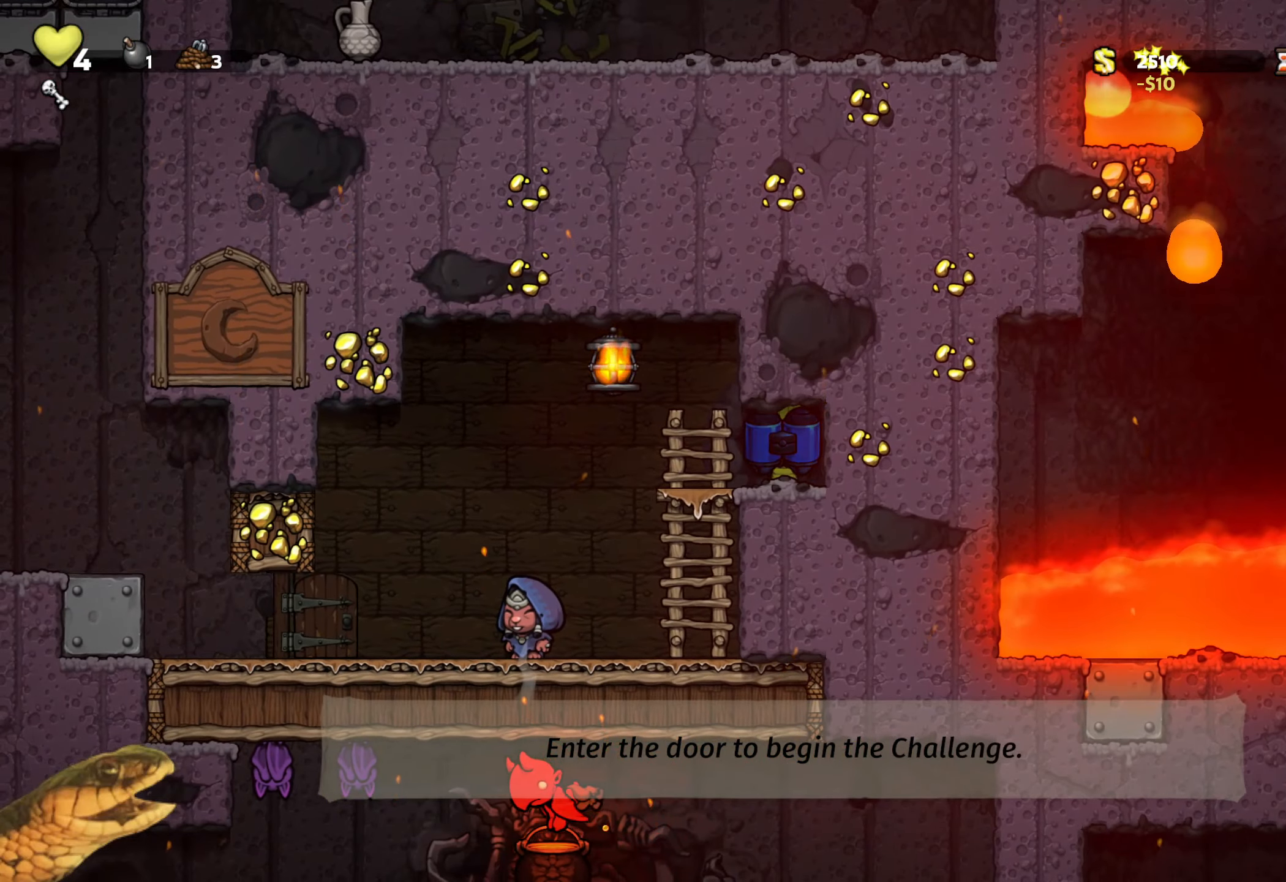
{"buttons": ["R2"], "events": []}
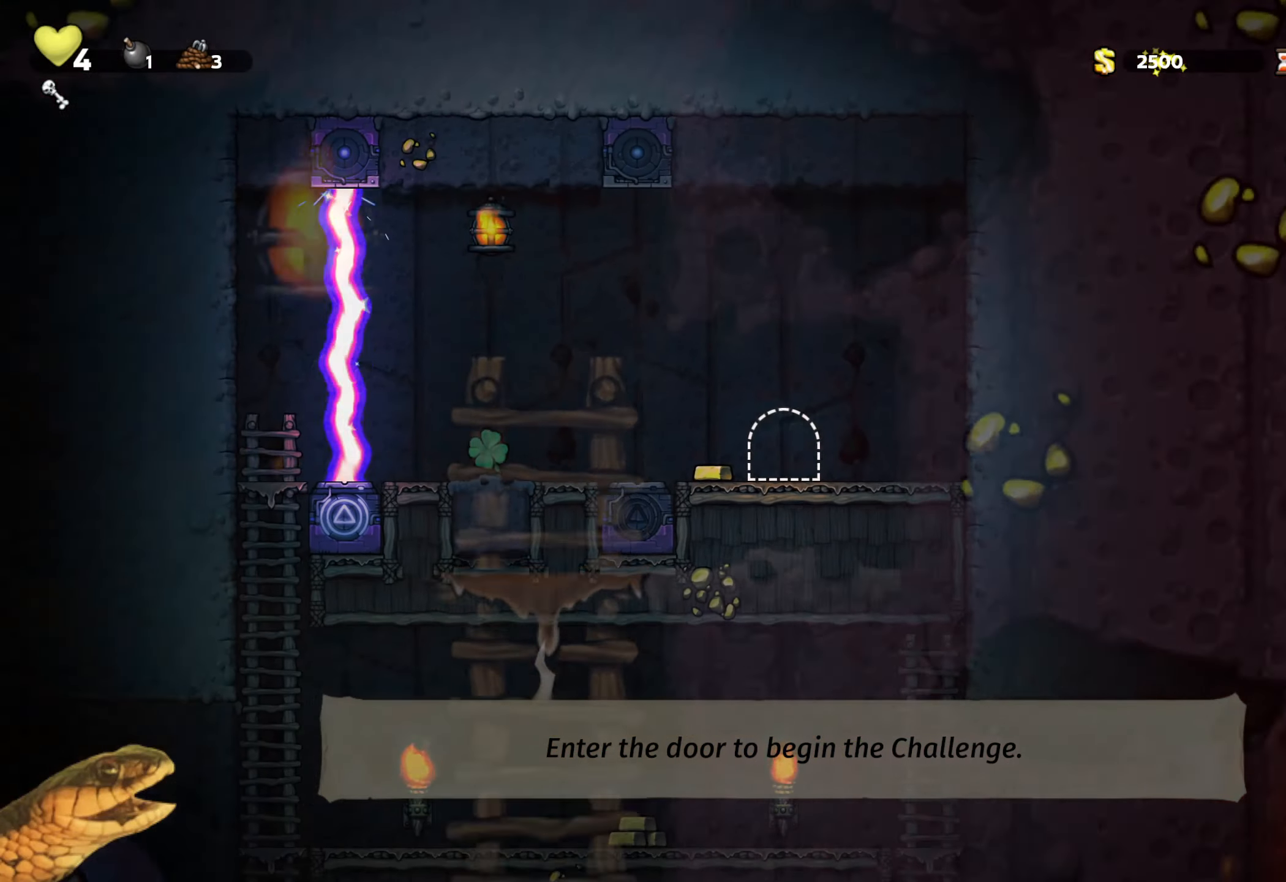
{"buttons": ["R2", "DPAD_LEFT"], "events": [[367, "DPAD_LEFT", "down"]]}
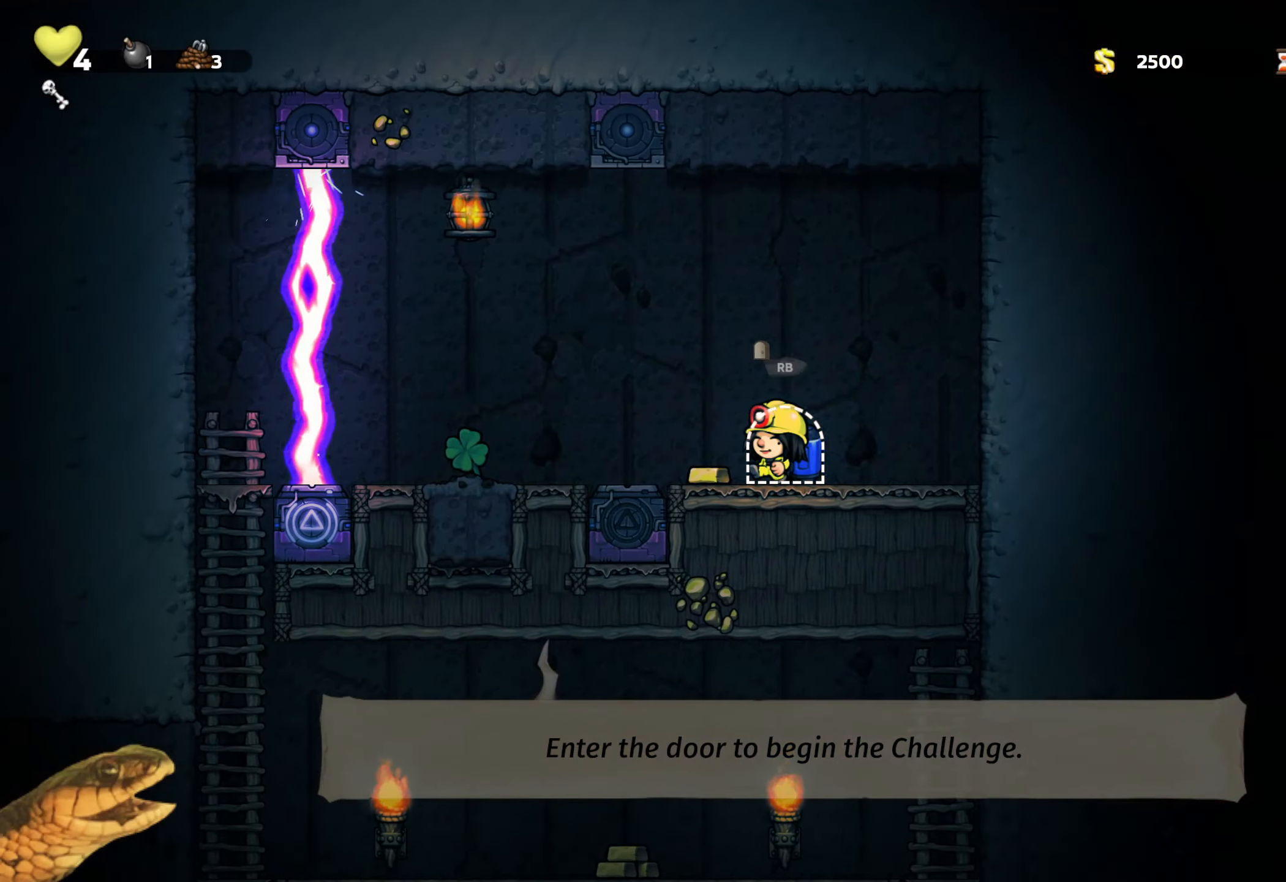
{"buttons": ["R2"], "events": [[384, "DPAD_LEFT", "up"]]}
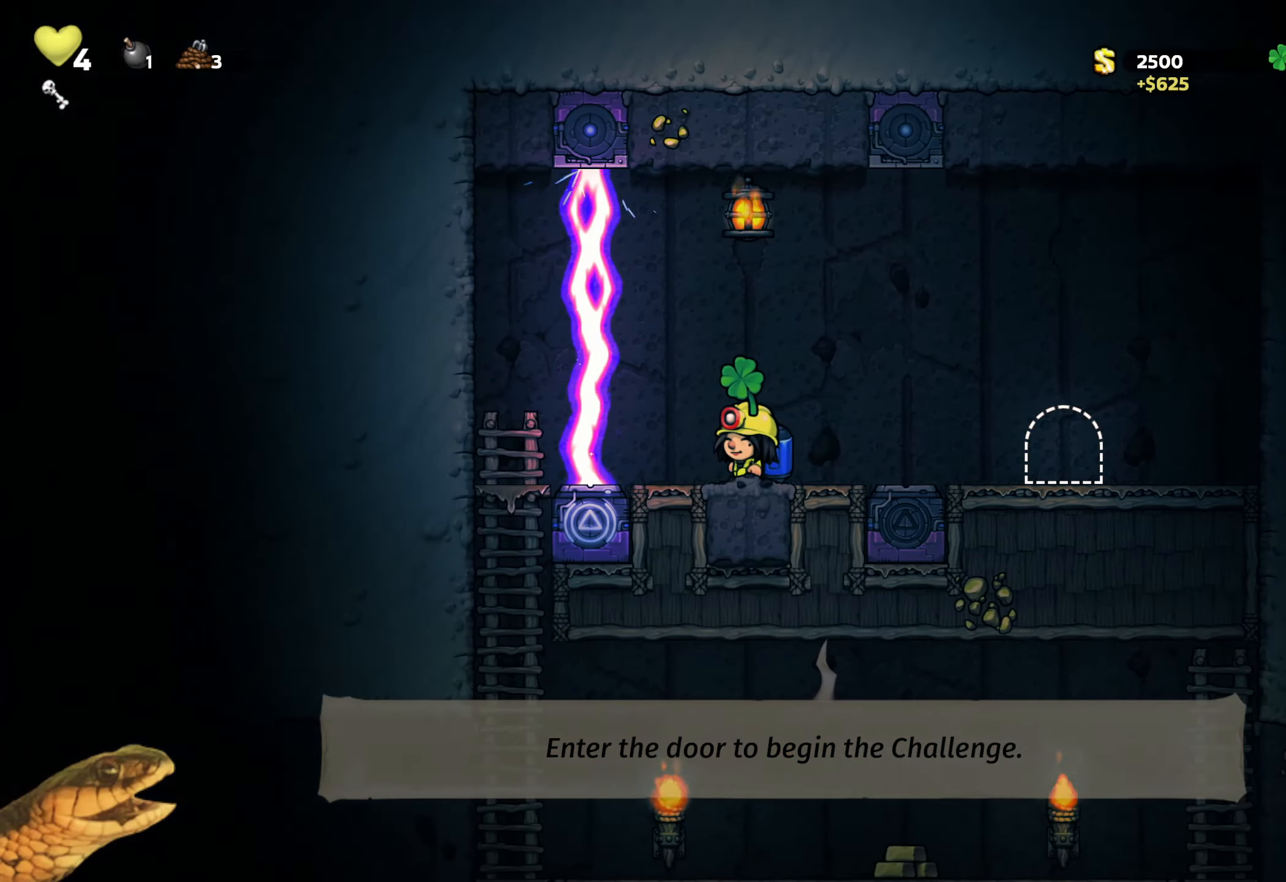
{"buttons": ["X", "R2"], "events": [[450, "X", "down"]]}
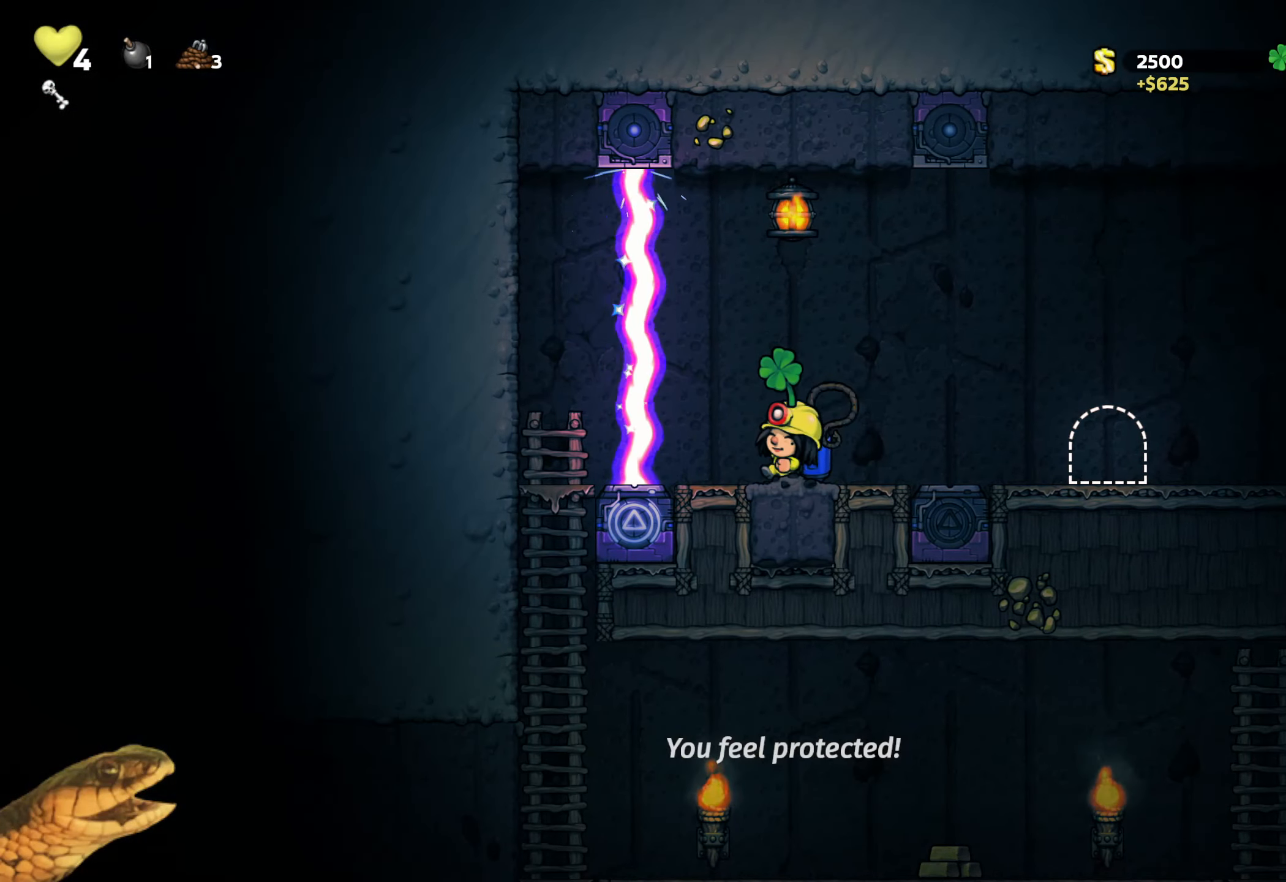
{"buttons": ["R2"], "events": [[84, "X", "up"]]}
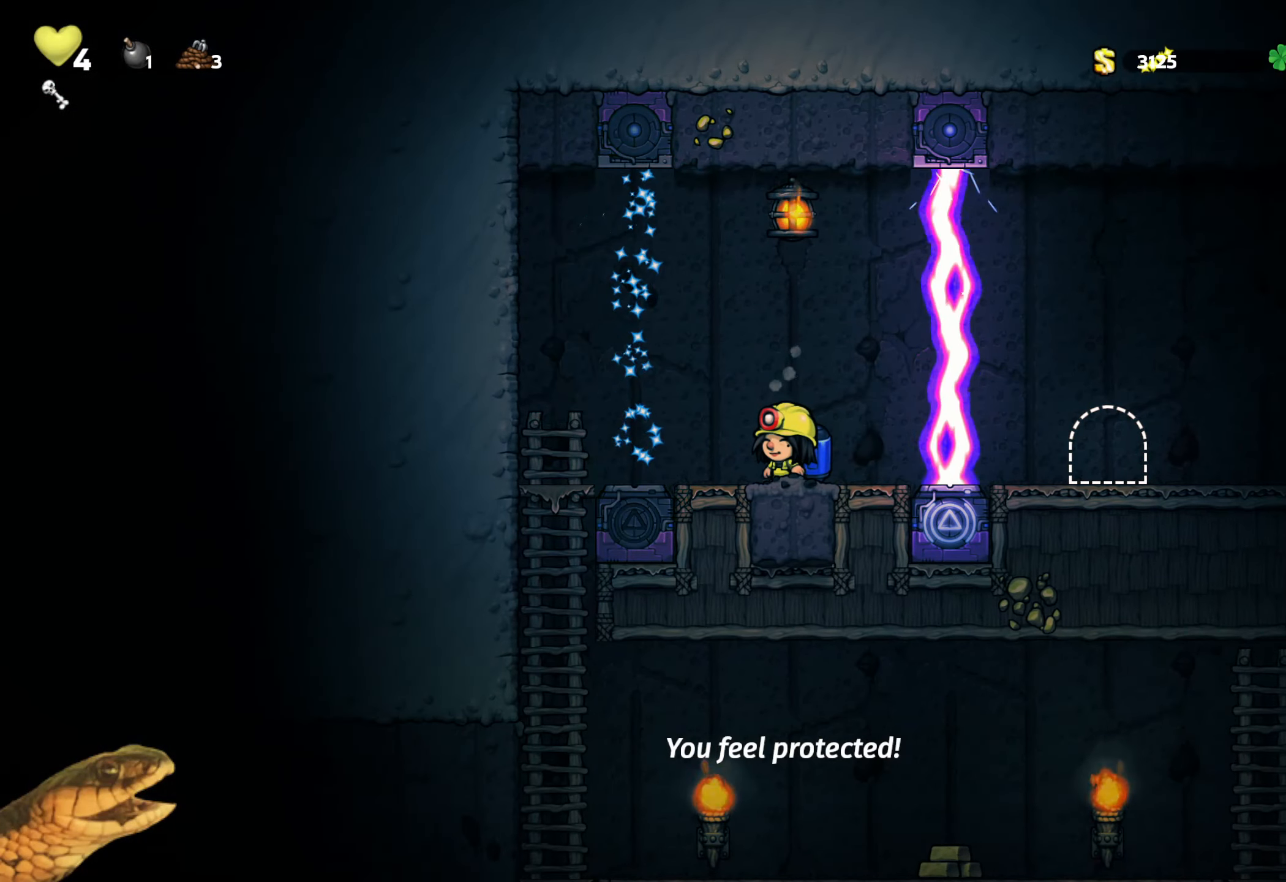
{"buttons": ["R2", "DPAD_DOWN"], "events": [[117, "DPAD_LEFT", "down"], [467, "DPAD_DOWN", "down"], [500, "DPAD_LEFT", "up"]]}
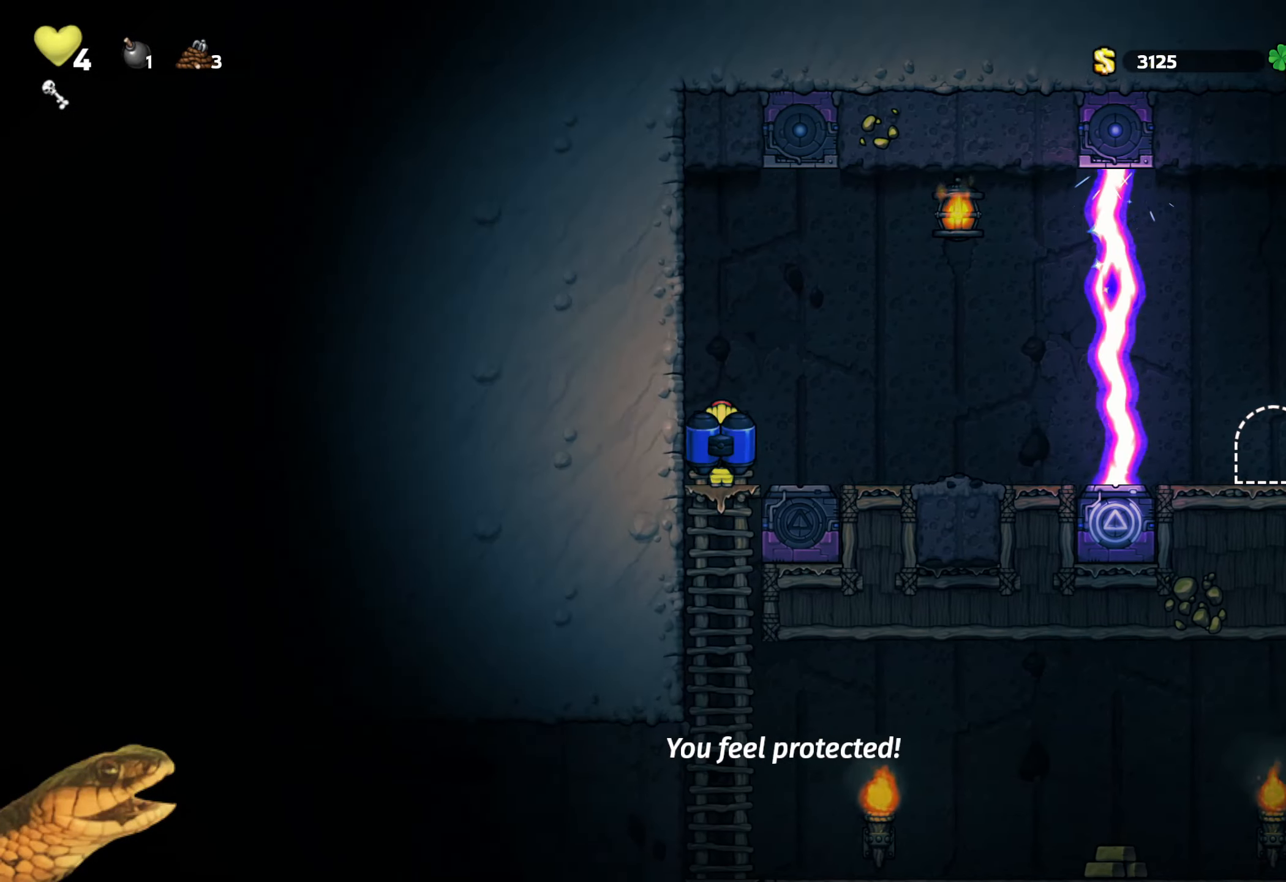
{"buttons": ["A", "R2", "DPAD_DOWN"], "events": [[67, "A", "down"], [167, "A", "up"], [167, "DPAD_DOWN", "up"], [417, "DPAD_DOWN", "down"], [484, "A", "down"]]}
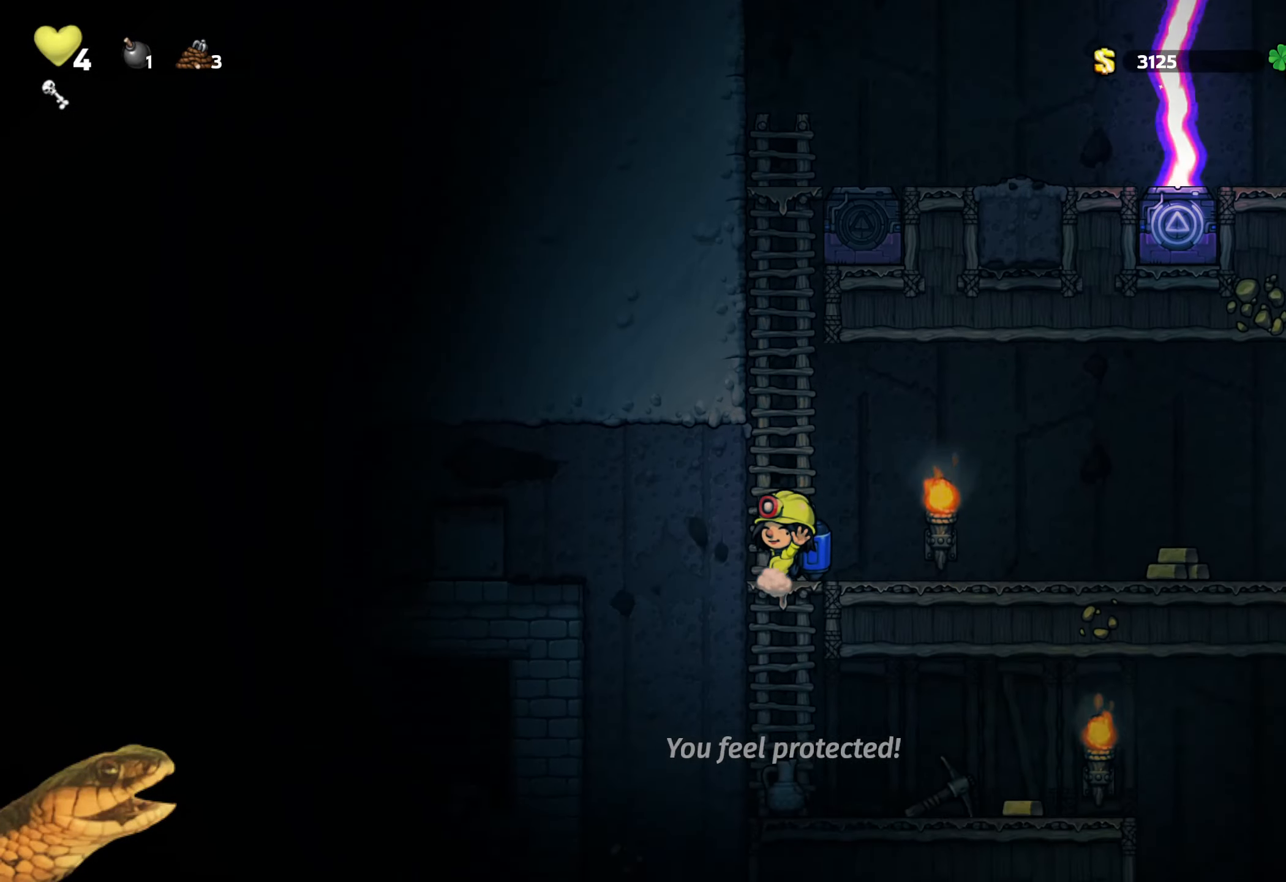
{"buttons": ["R2", "DPAD_RIGHT"], "events": [[84, "A", "up"], [100, "DPAD_DOWN", "up"], [217, "DPAD_RIGHT", "down"]]}
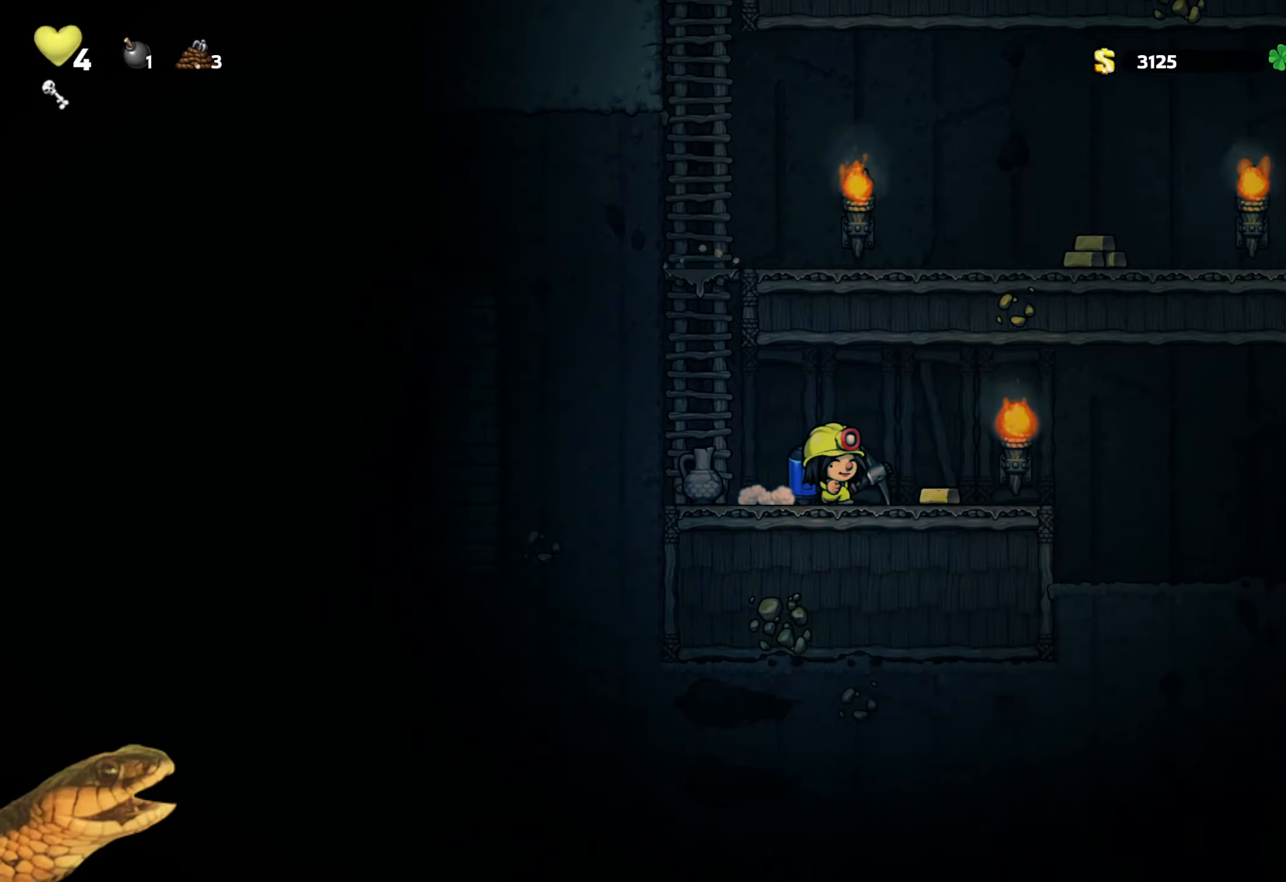
{"buttons": ["R2", "DPAD_LEFT"], "events": [[17, "DPAD_DOWN", "down"], [84, "DPAD_RIGHT", "up"], [84, "X", "down"], [200, "X", "up"], [217, "DPAD_DOWN", "up"], [267, "DPAD_LEFT", "down"], [300, "X", "down"], [434, "X", "up"]]}
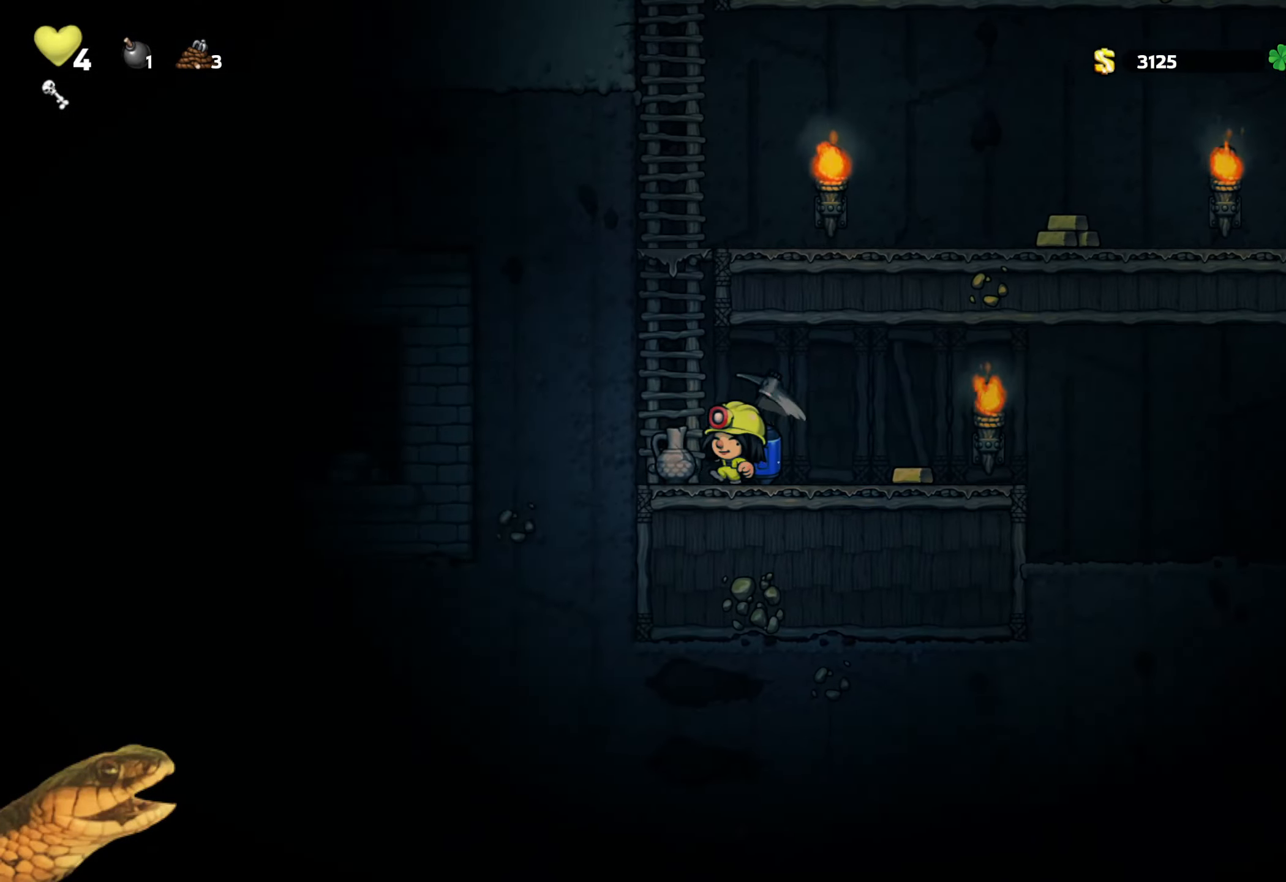
{"buttons": ["R2", "DPAD_LEFT"], "events": [[17, "DPAD_LEFT", "up"], [351, "X", "down"], [451, "DPAD_LEFT", "down"], [501, "X", "up"]]}
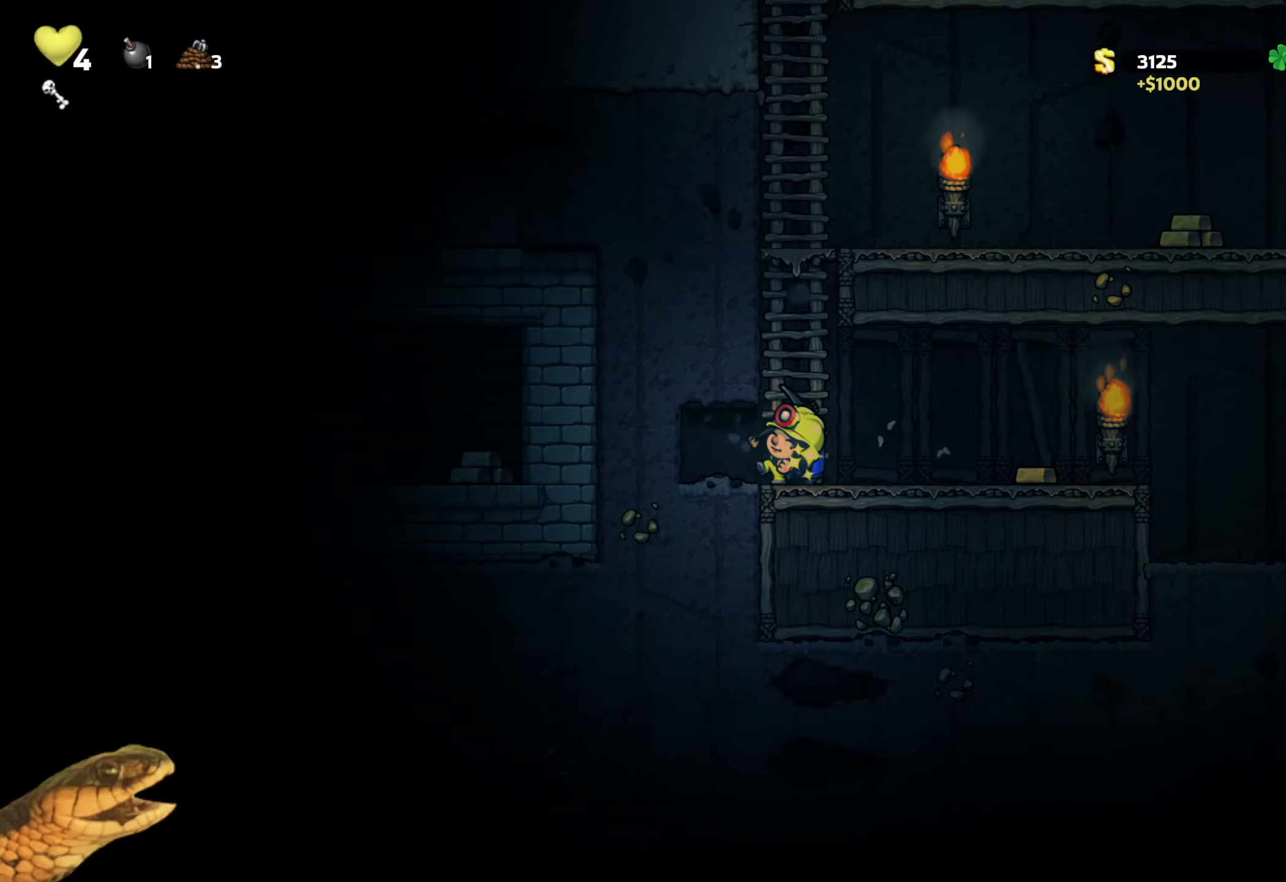
{"buttons": ["X", "R2", "DPAD_LEFT"], "events": [[116, "DPAD_LEFT", "up"], [366, "X", "down"], [466, "DPAD_LEFT", "down"]]}